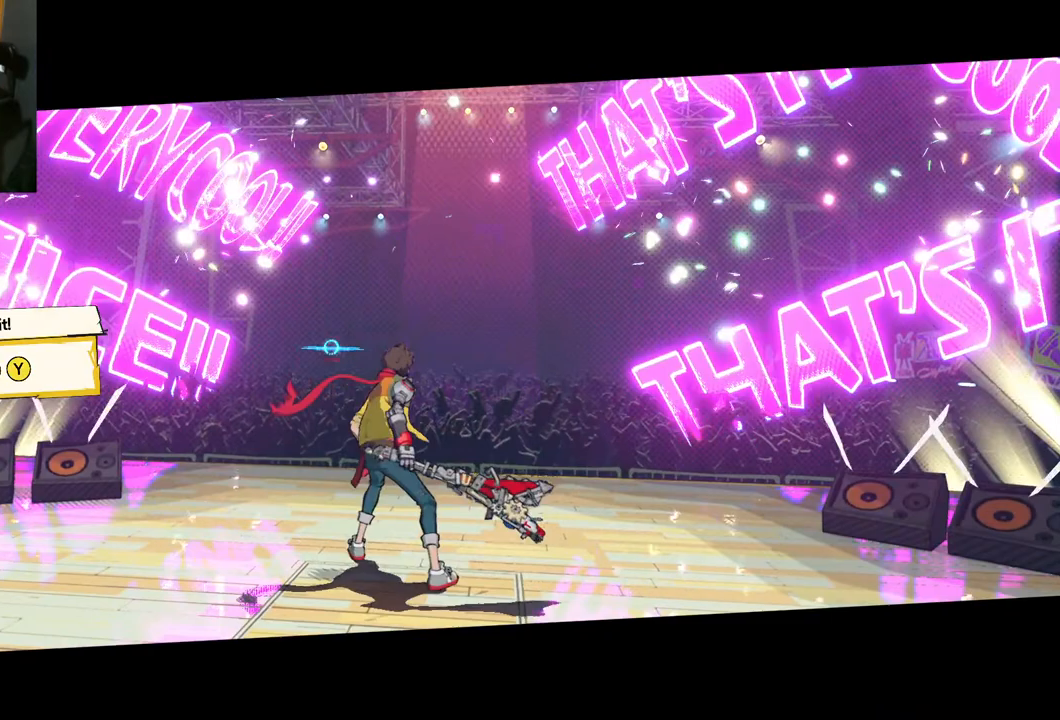
Gameplay with a controller (Xbox layout); each line is a JSON object with the inputs held at the frame after it. "events" lists button and stick changes between this image and that frame as [ms after this image, input, new state], when the widget could be followed in between. Not read: L2 R2.
{"buttons": [], "left_stick": "center", "right_stick": "center", "events": []}
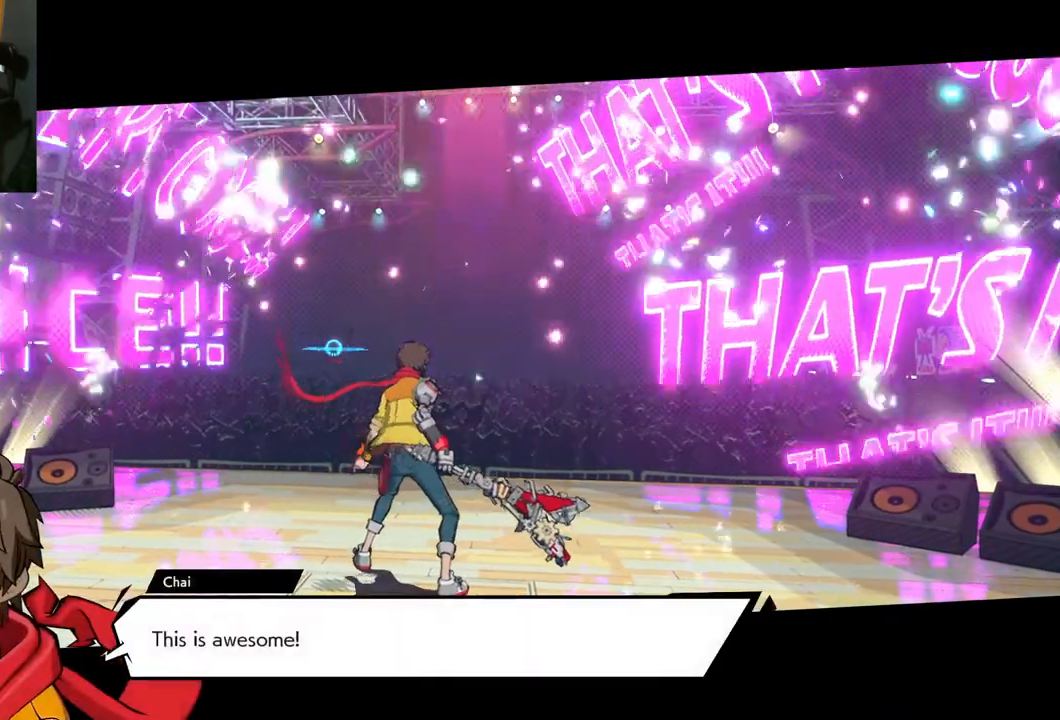
{"buttons": [], "left_stick": "center", "right_stick": "center", "events": []}
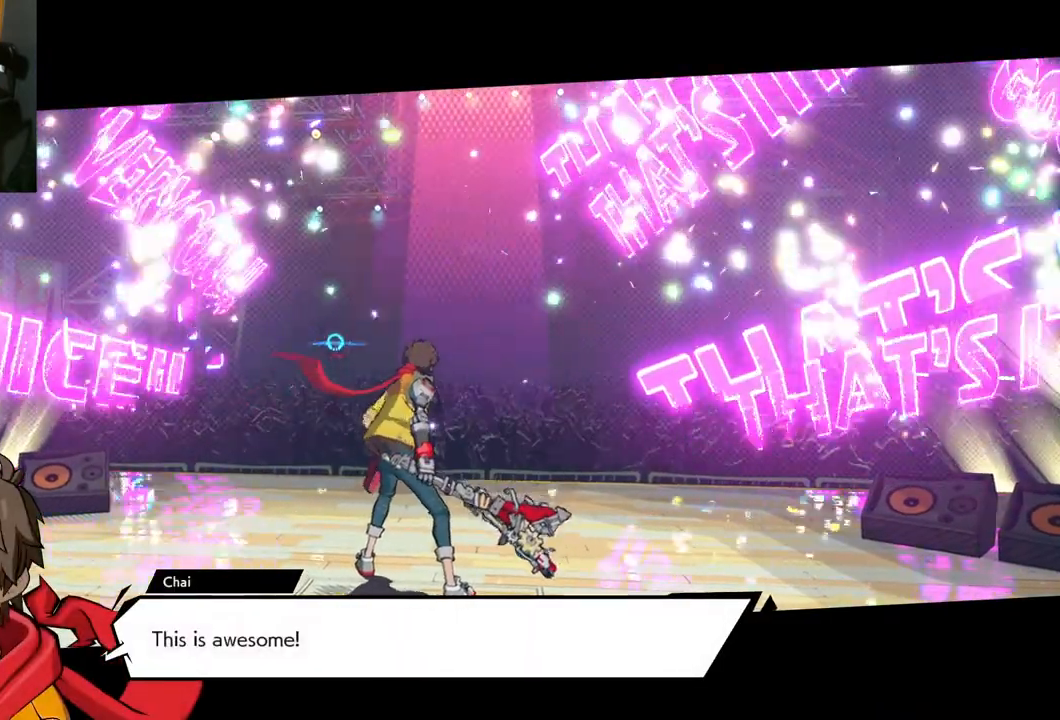
{"buttons": [], "left_stick": "center", "right_stick": "center", "events": []}
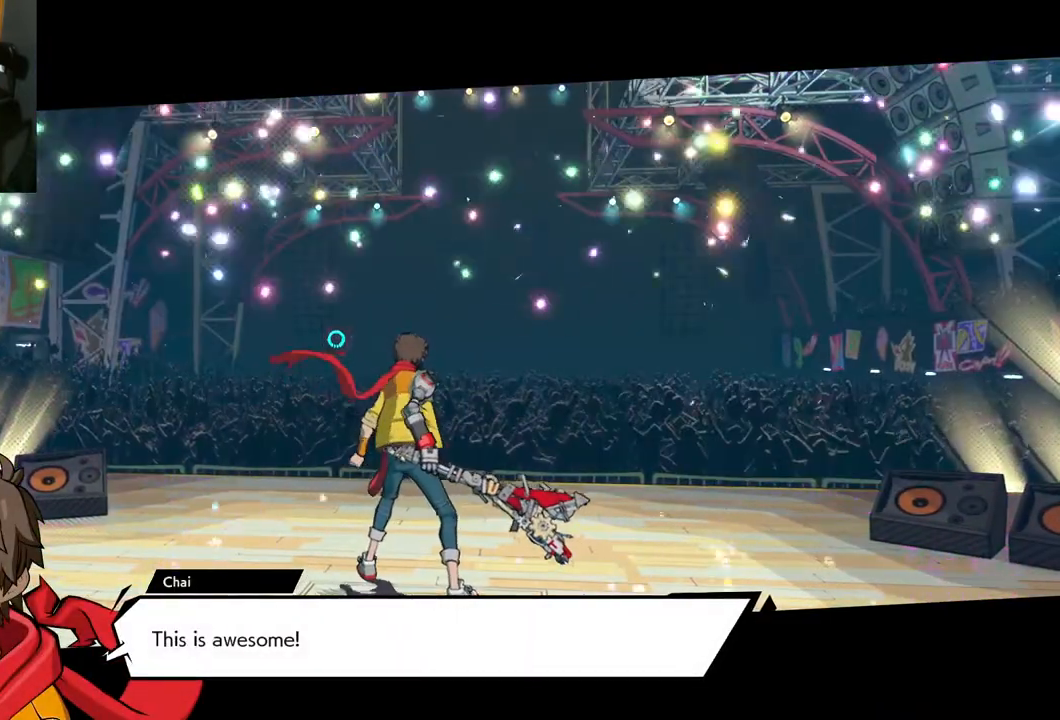
{"buttons": [], "left_stick": "up", "right_stick": "center", "events": [[367, "left_stick", "up"]]}
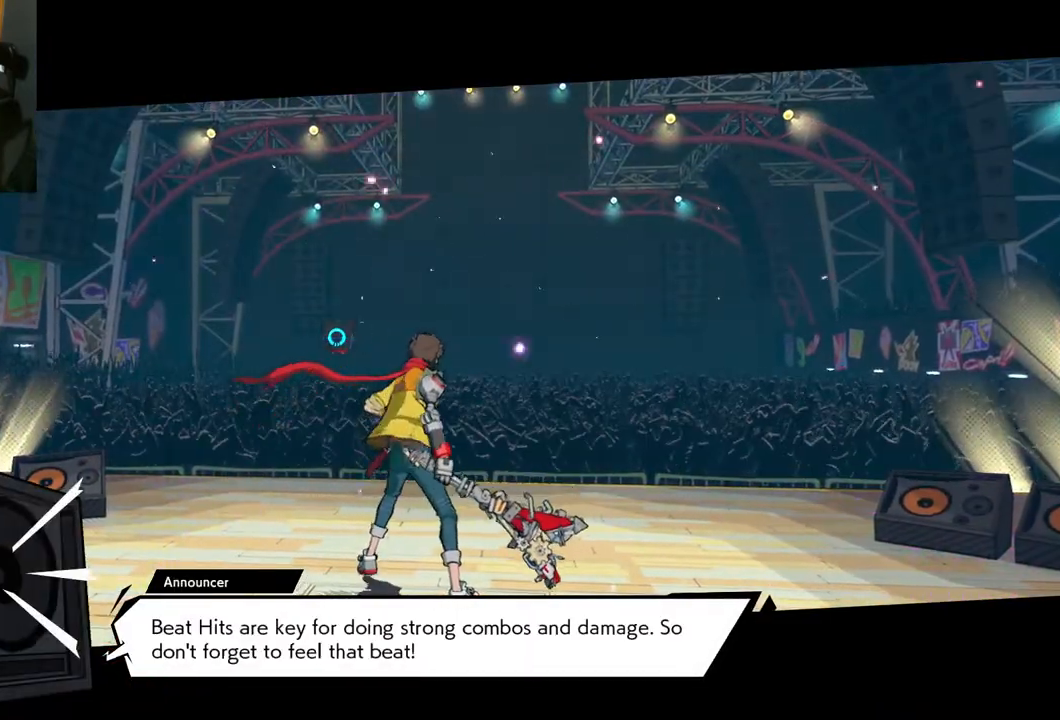
{"buttons": [], "left_stick": "center", "right_stick": "center", "events": [[400, "left_stick", "center"]]}
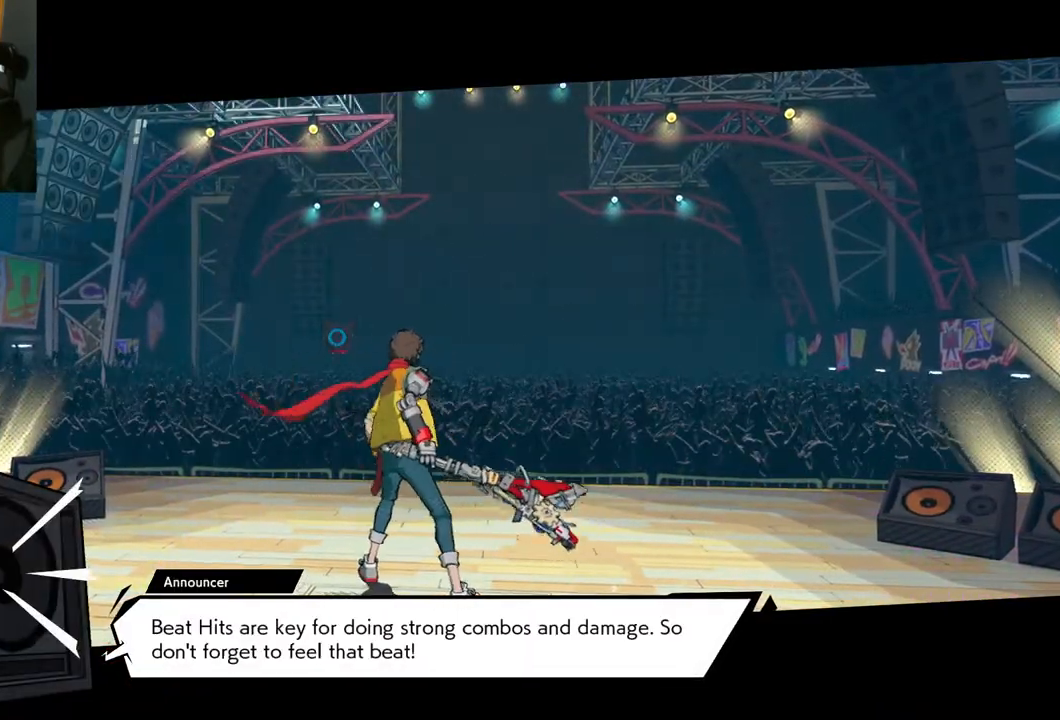
{"buttons": [], "left_stick": "center", "right_stick": "center", "events": []}
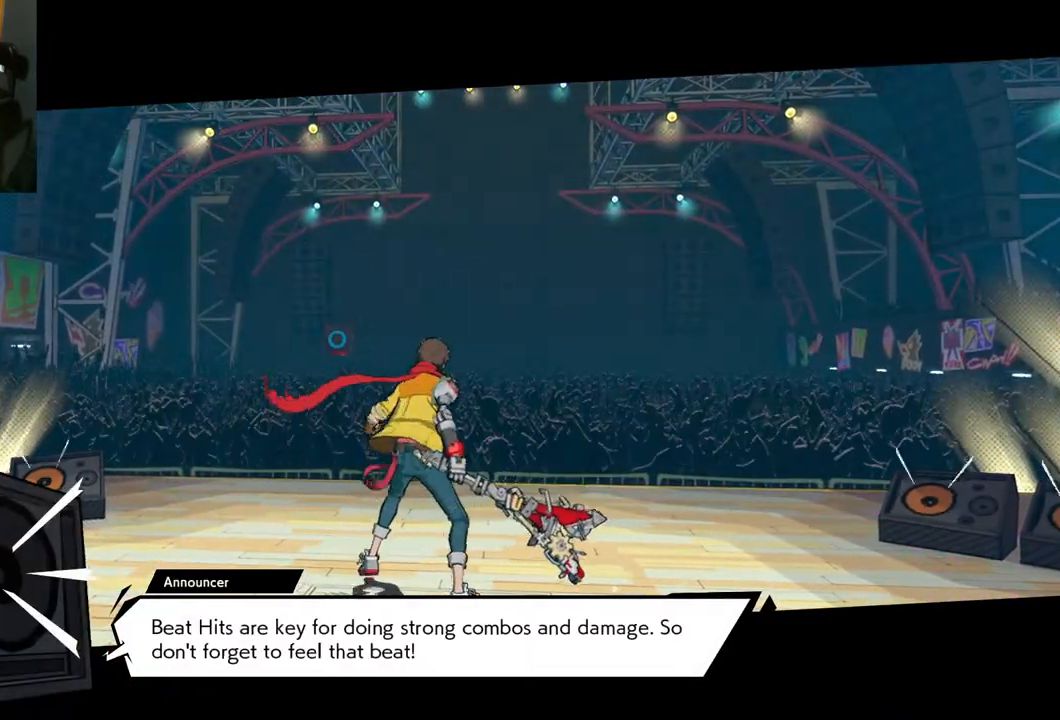
{"buttons": [], "left_stick": "center", "right_stick": "center", "events": []}
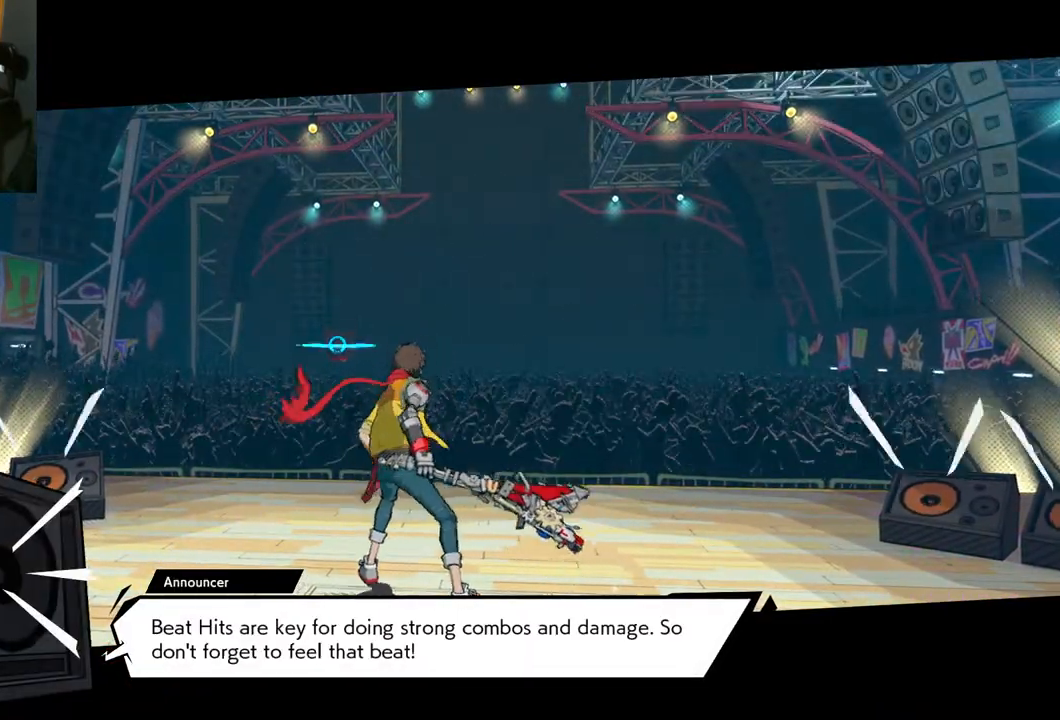
{"buttons": [], "left_stick": "center", "right_stick": "center", "events": []}
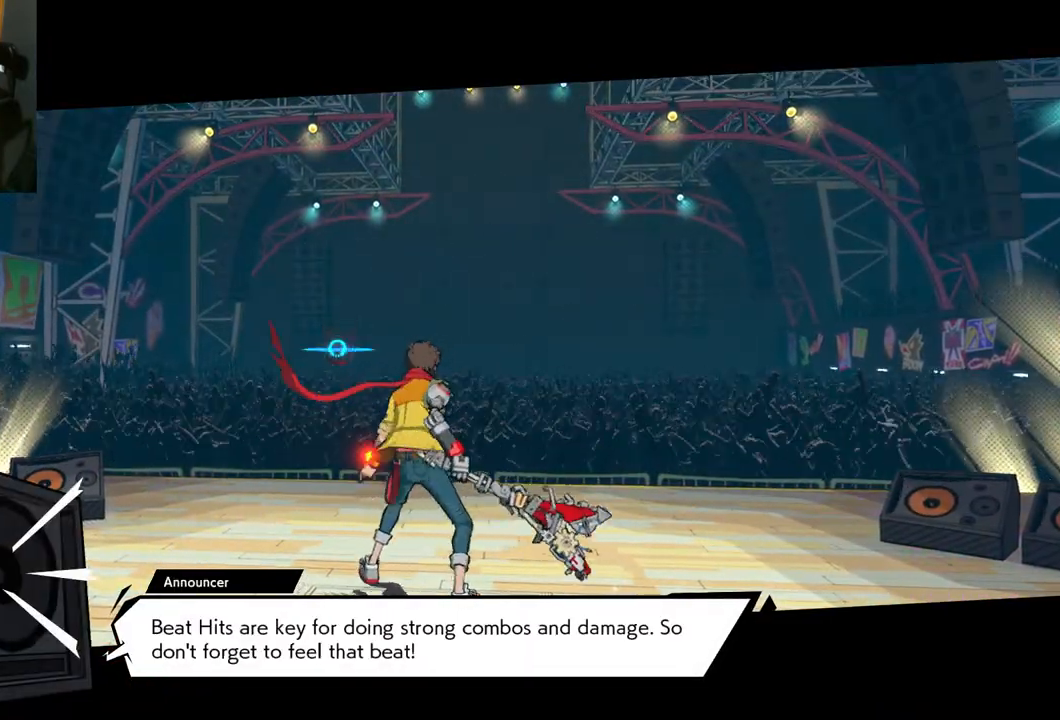
{"buttons": [], "left_stick": "up-left", "right_stick": "center", "events": [[400, "left_stick", "up-left"]]}
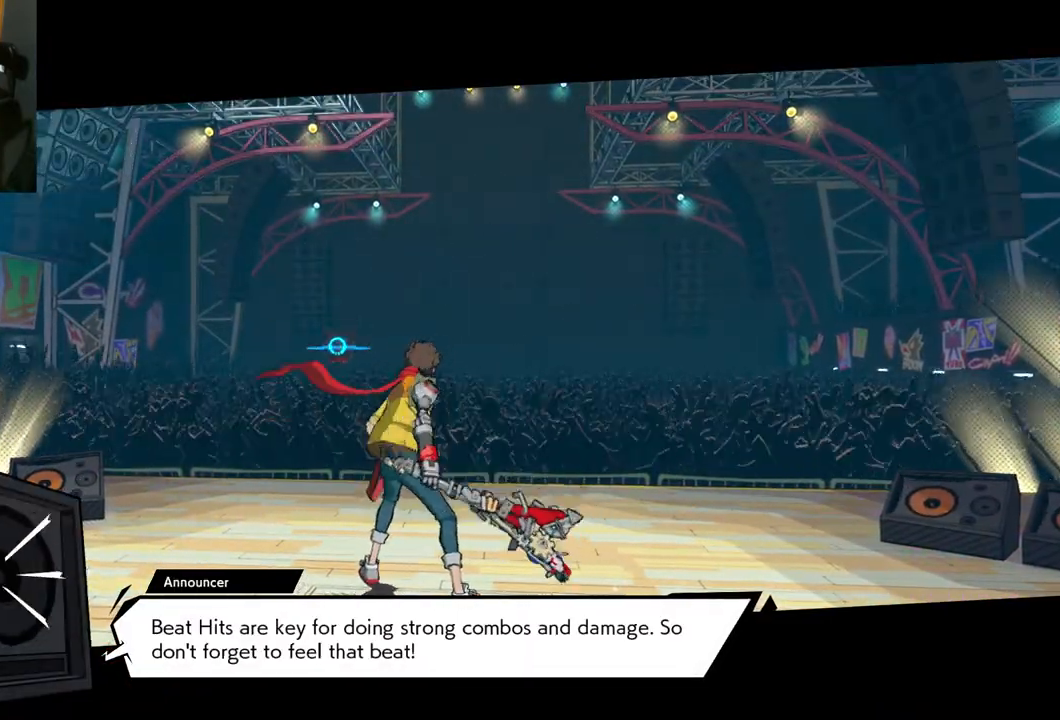
{"buttons": [], "left_stick": "down-right", "right_stick": "center", "events": [[167, "left_stick", "center"], [350, "left_stick", "right"], [417, "left_stick", "down-right"]]}
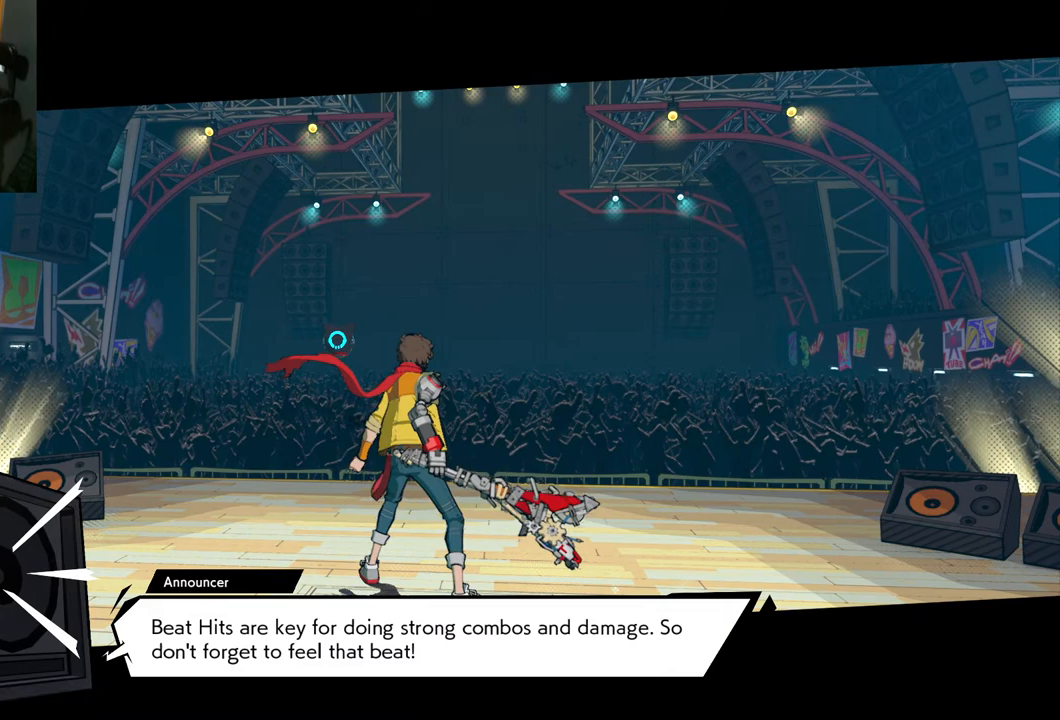
{"buttons": [], "left_stick": "center", "right_stick": "center", "events": [[83, "left_stick", "left"], [417, "left_stick", "center"]]}
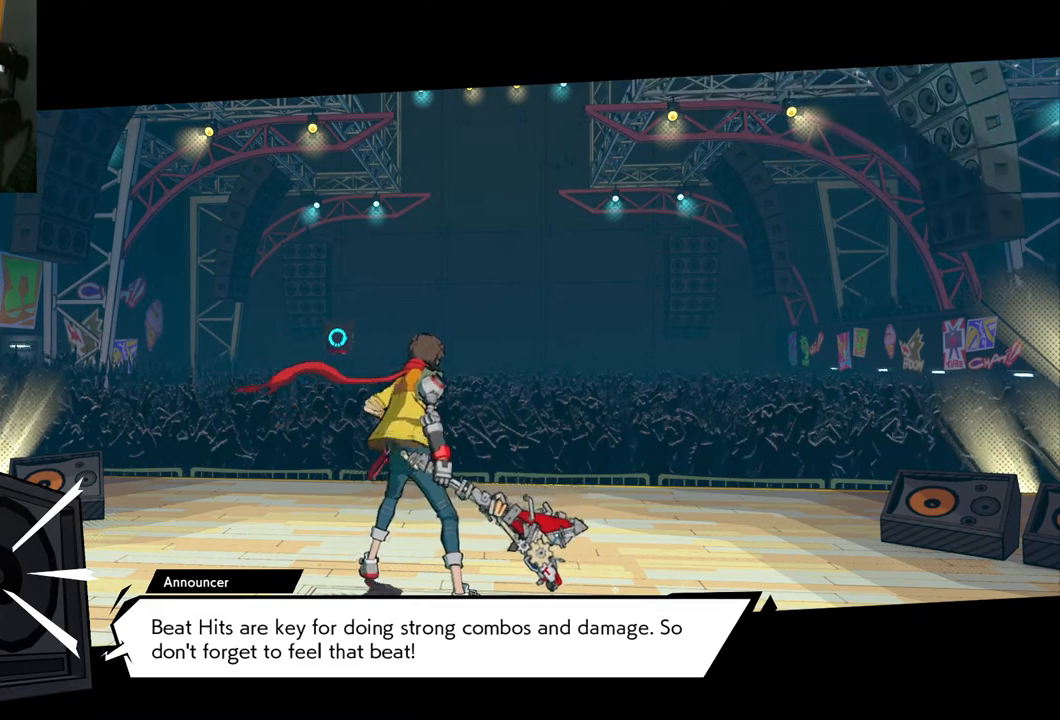
{"buttons": [], "left_stick": "up", "right_stick": "center", "events": [[400, "left_stick", "up"]]}
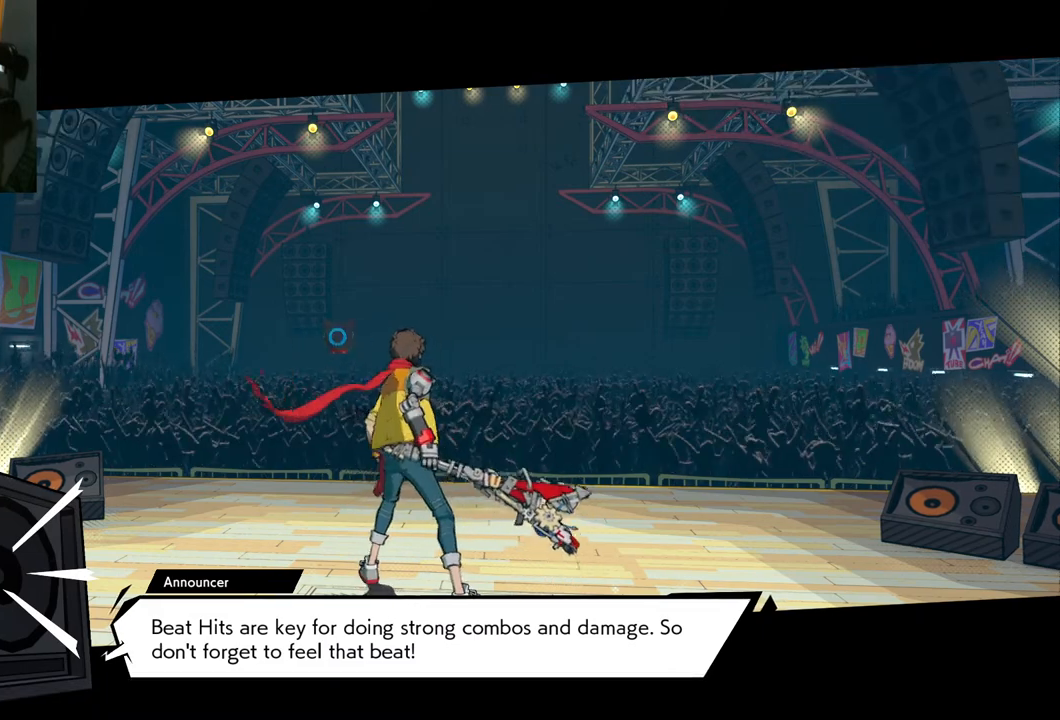
{"buttons": [], "left_stick": "right", "right_stick": "center", "events": [[83, "left_stick", "center"], [383, "left_stick", "right"]]}
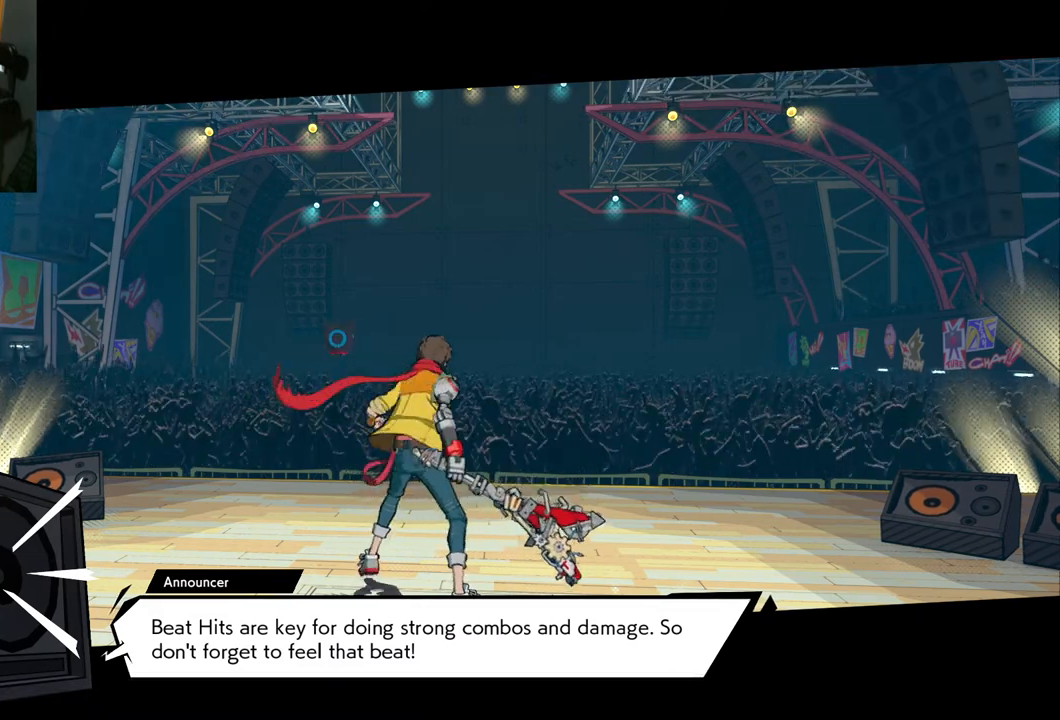
{"buttons": [], "left_stick": "up-left", "right_stick": "center", "events": [[233, "left_stick", "center"], [450, "left_stick", "up-left"]]}
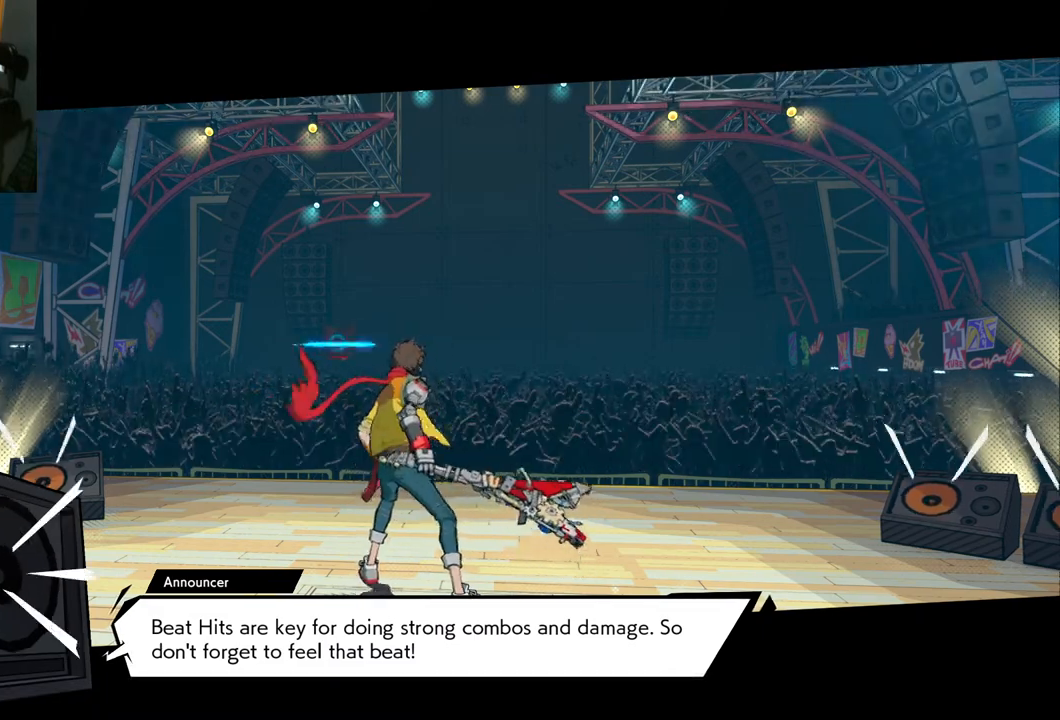
{"buttons": [], "left_stick": "center", "right_stick": "center", "events": [[233, "left_stick", "center"]]}
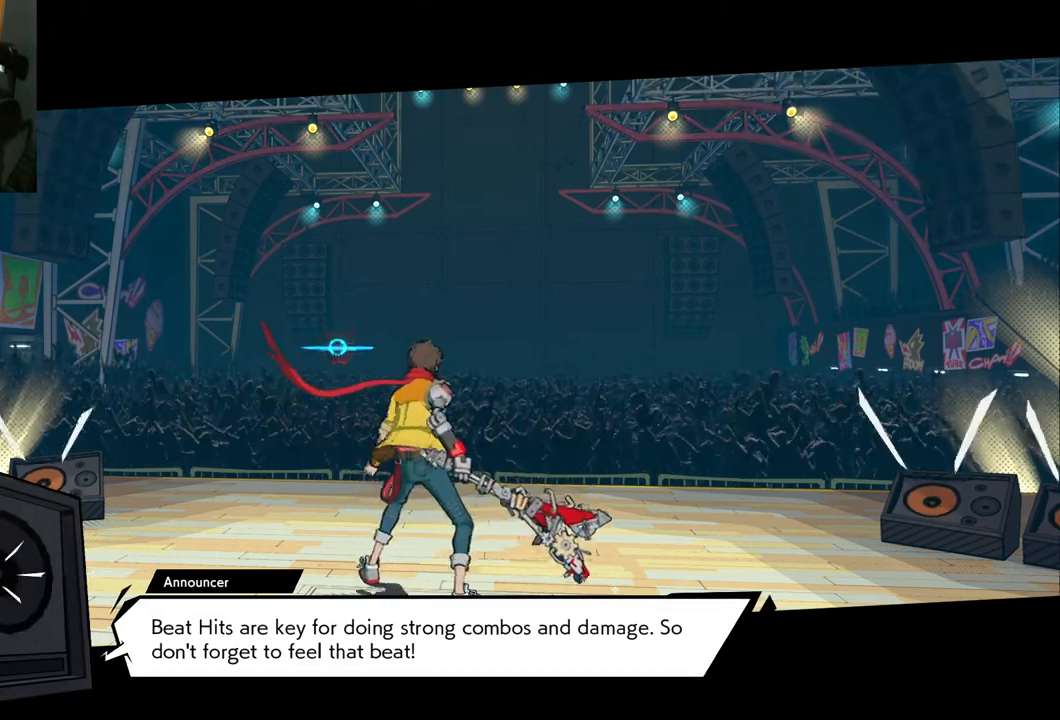
{"buttons": [], "left_stick": "right", "right_stick": "center", "events": [[400, "left_stick", "right"]]}
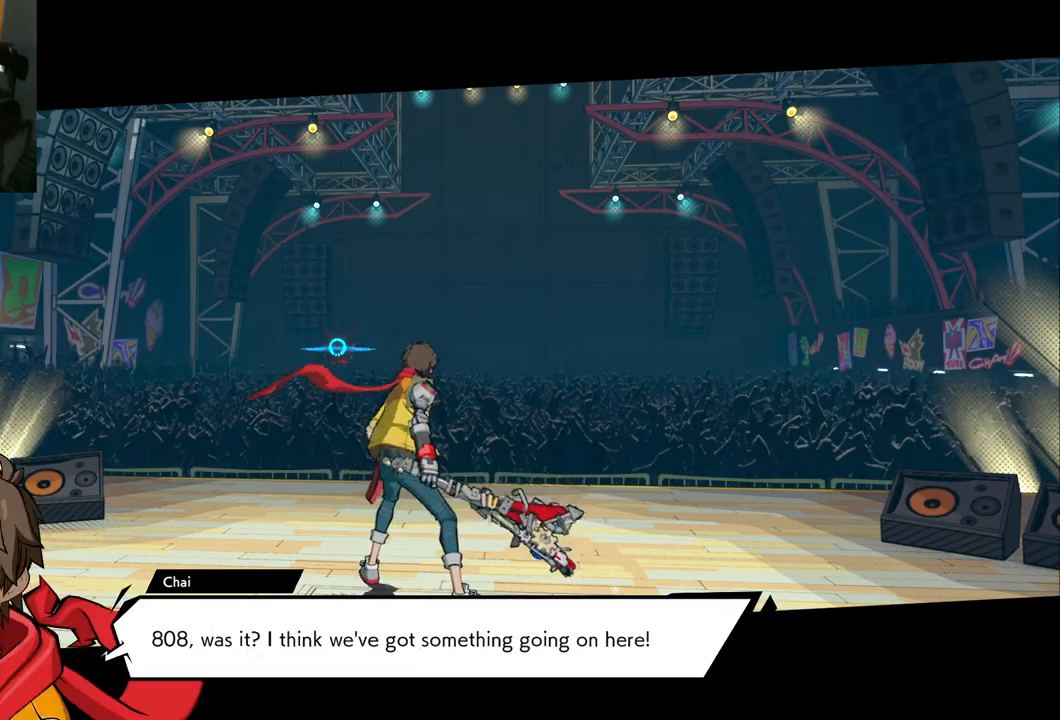
{"buttons": [], "left_stick": "down-right", "right_stick": "center", "events": [[83, "left_stick", "center"], [200, "left_stick", "left"], [500, "left_stick", "down-right"]]}
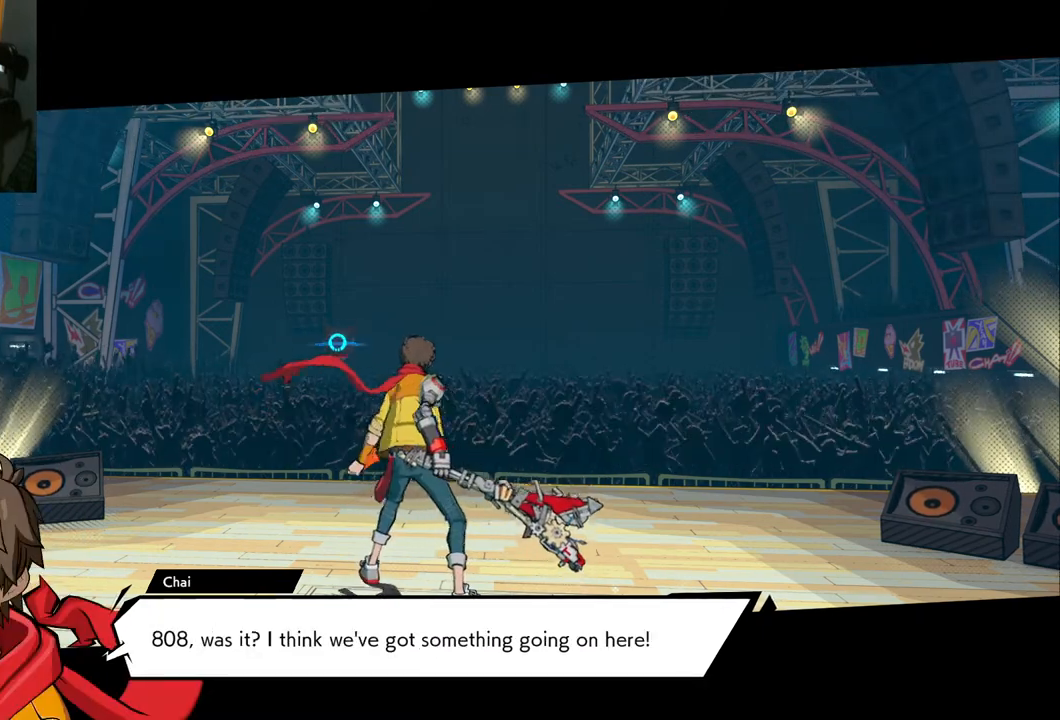
{"buttons": ["A"], "left_stick": "down", "right_stick": "center", "events": [[183, "left_stick", "up-right"], [283, "left_stick", "up-left"], [400, "A", "down"], [433, "left_stick", "down"]]}
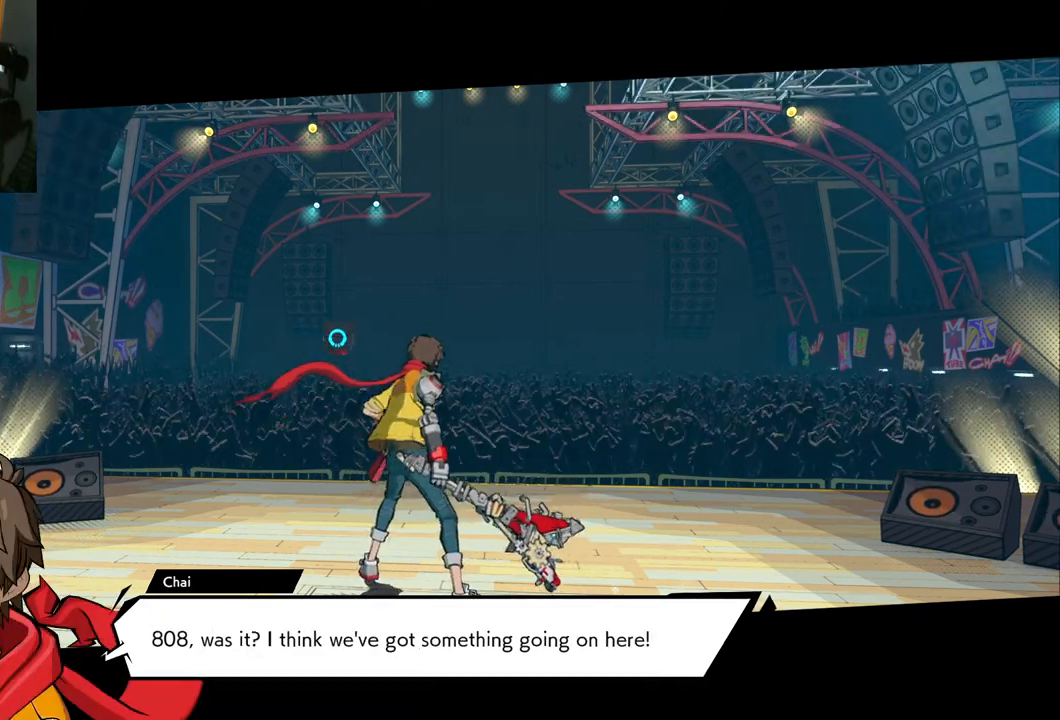
{"buttons": [], "left_stick": "up", "right_stick": "center", "events": [[33, "left_stick", "down-right"], [50, "A", "up"], [167, "left_stick", "right"], [300, "left_stick", "center"], [400, "left_stick", "up"]]}
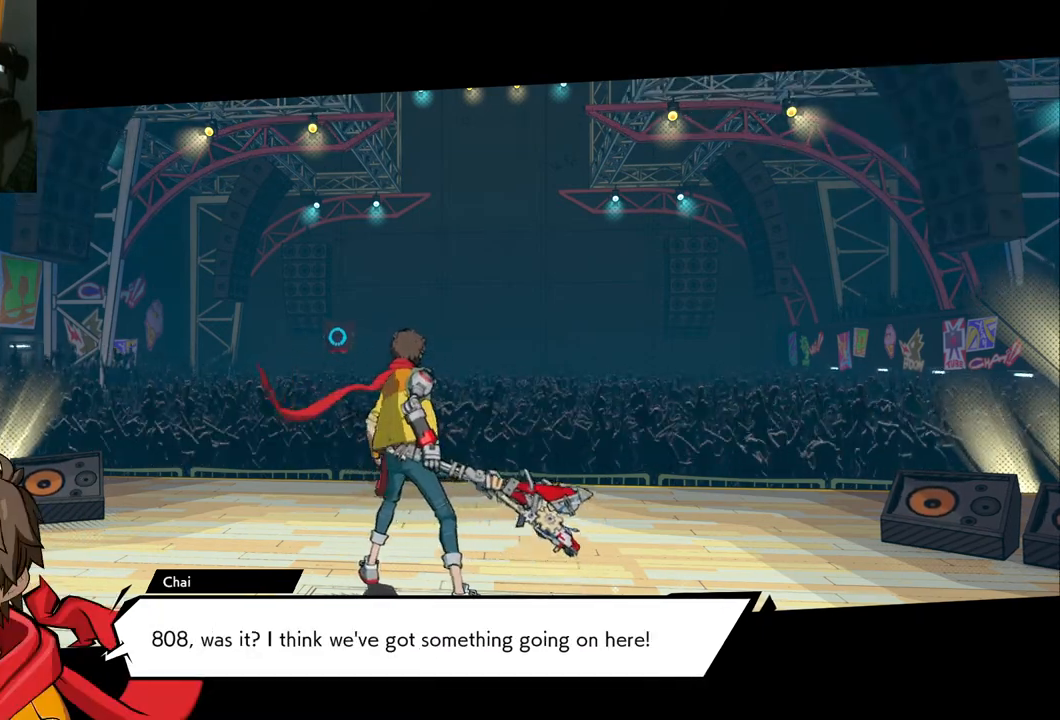
{"buttons": [], "left_stick": "center", "right_stick": "center", "events": [[67, "left_stick", "center"]]}
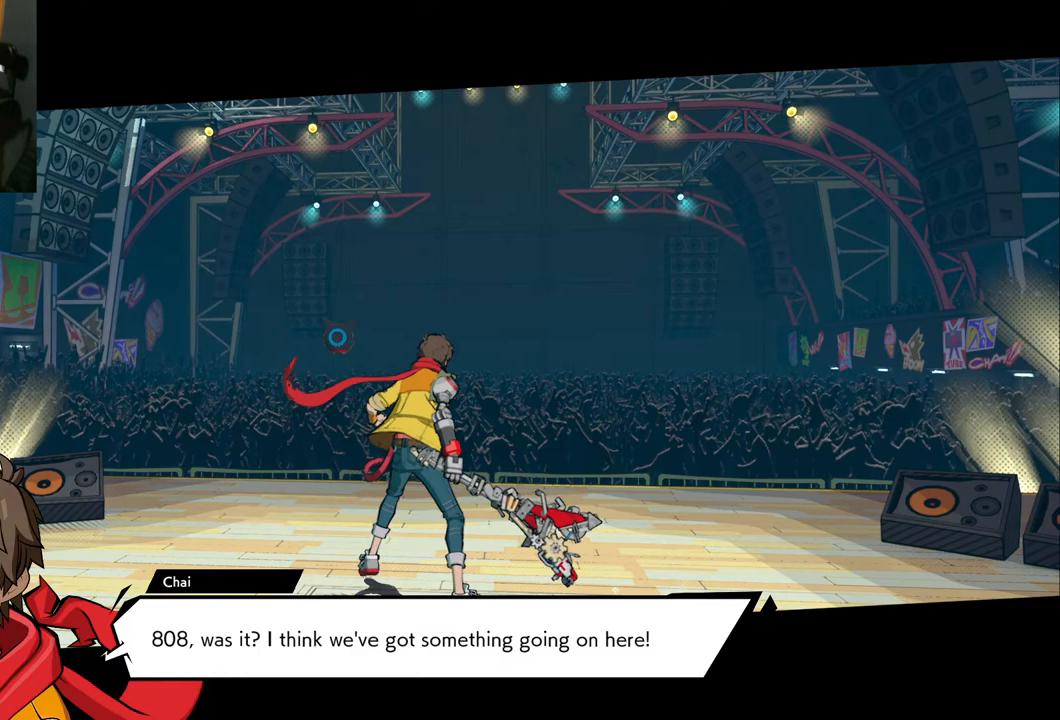
{"buttons": [], "left_stick": "center", "right_stick": "center", "events": [[233, "Y", "down"], [283, "Y", "up"]]}
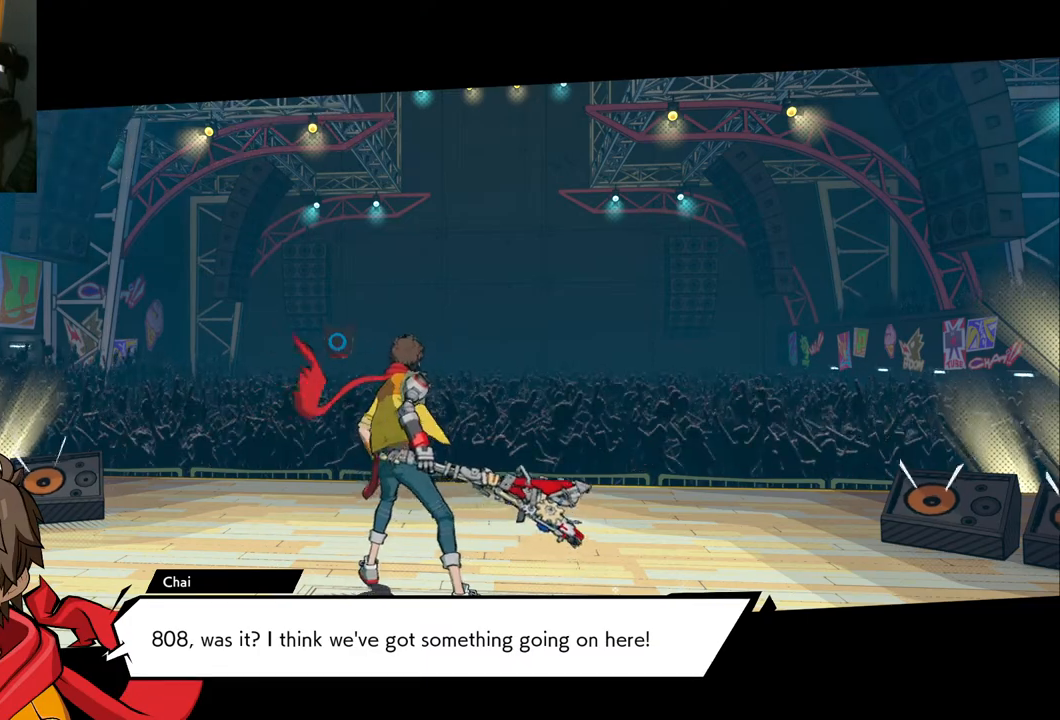
{"buttons": [], "left_stick": "center", "right_stick": "center", "events": []}
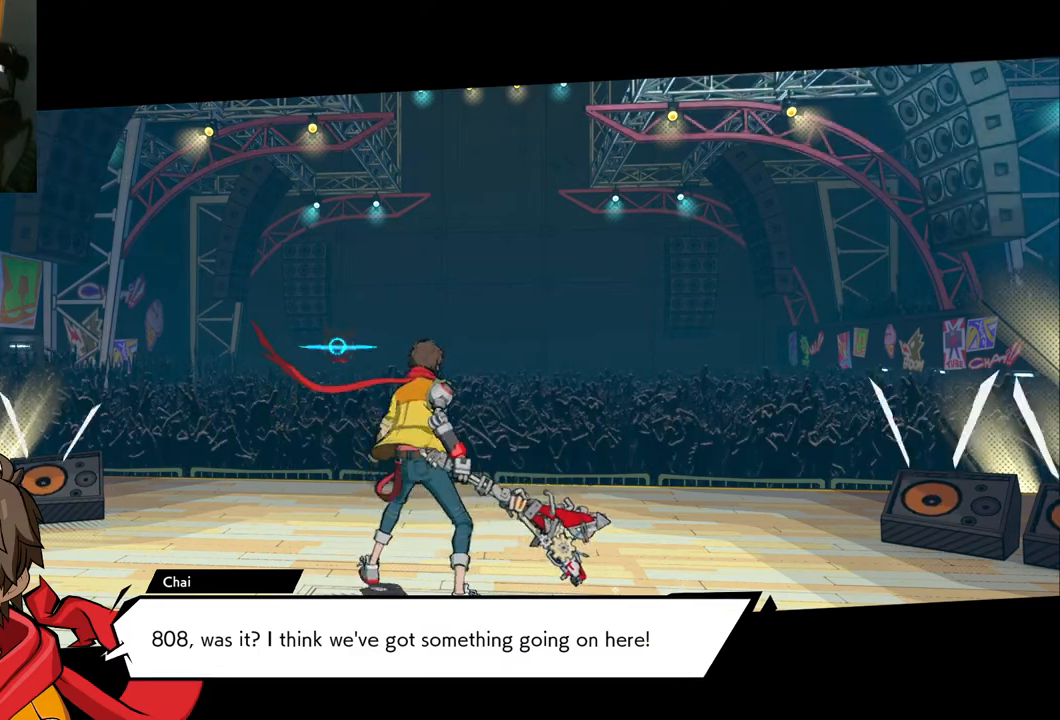
{"buttons": [], "left_stick": "center", "right_stick": "center", "events": []}
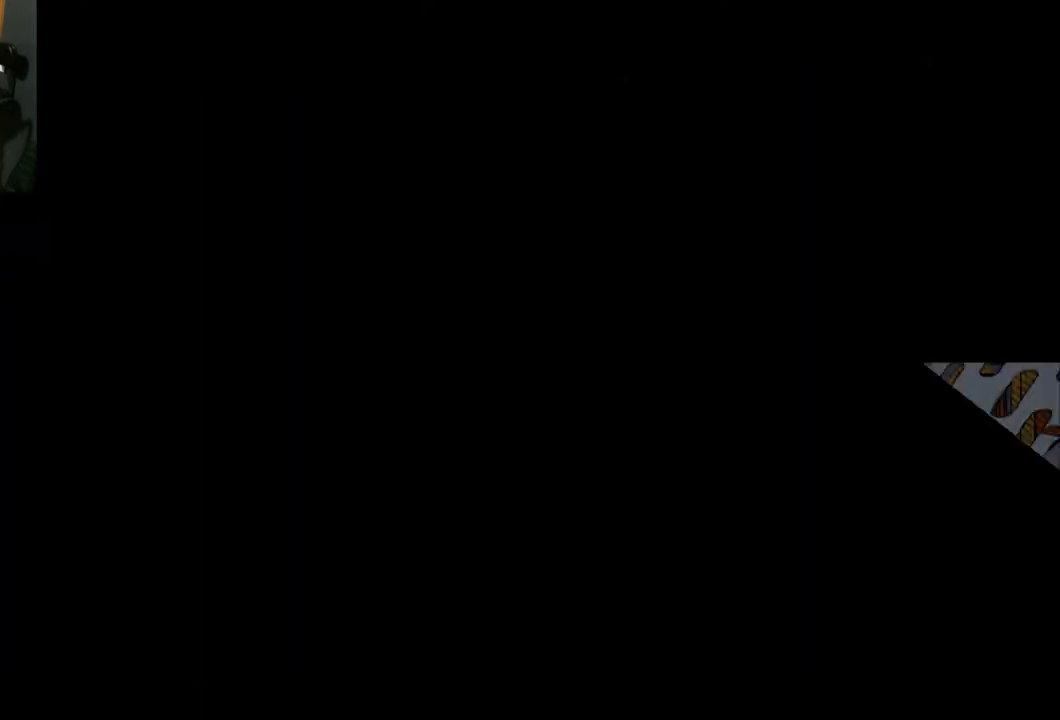
{"buttons": [], "left_stick": "center", "right_stick": "center", "events": []}
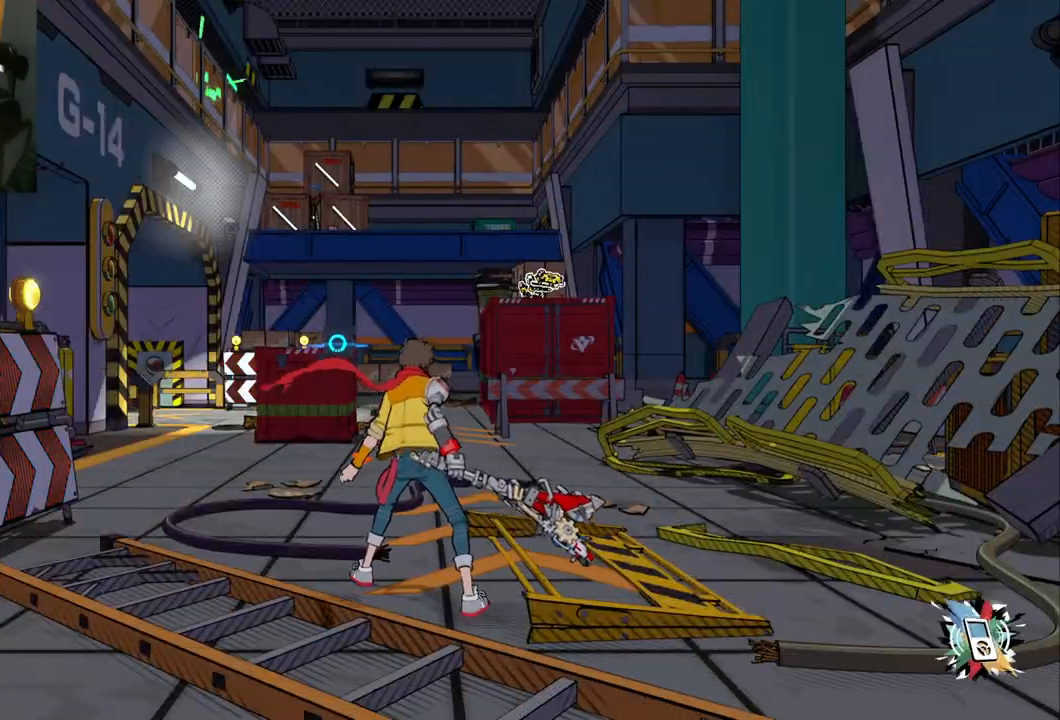
{"buttons": [], "left_stick": "up", "right_stick": "center", "events": [[417, "left_stick", "up"]]}
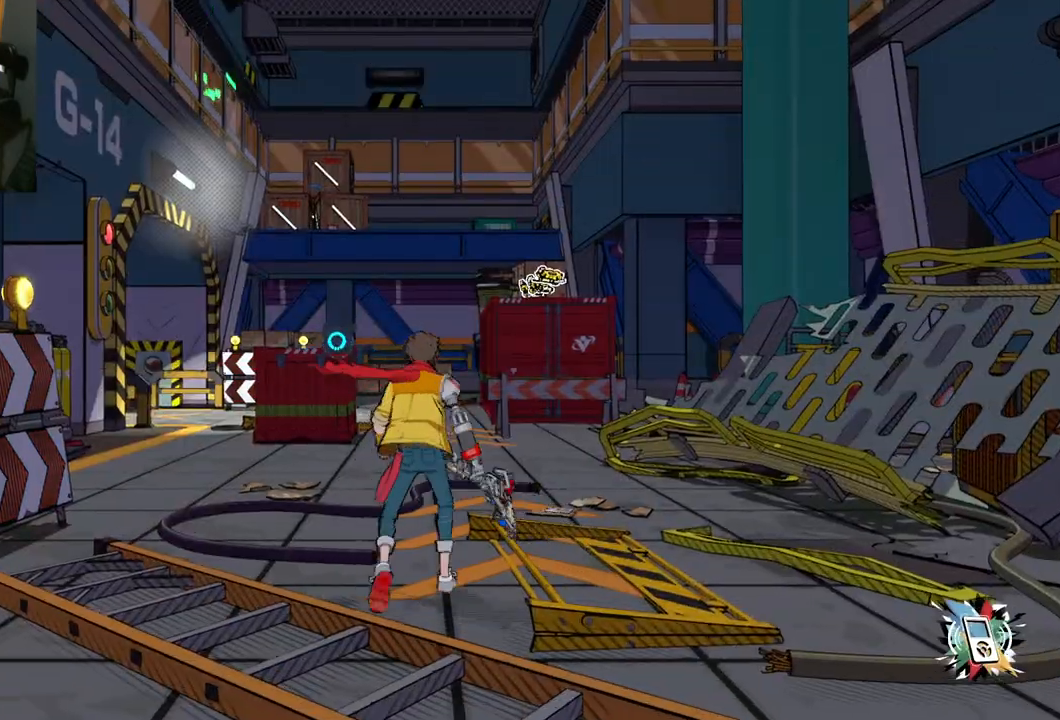
{"buttons": [], "left_stick": "up", "right_stick": "down", "events": [[283, "right_stick", "down"]]}
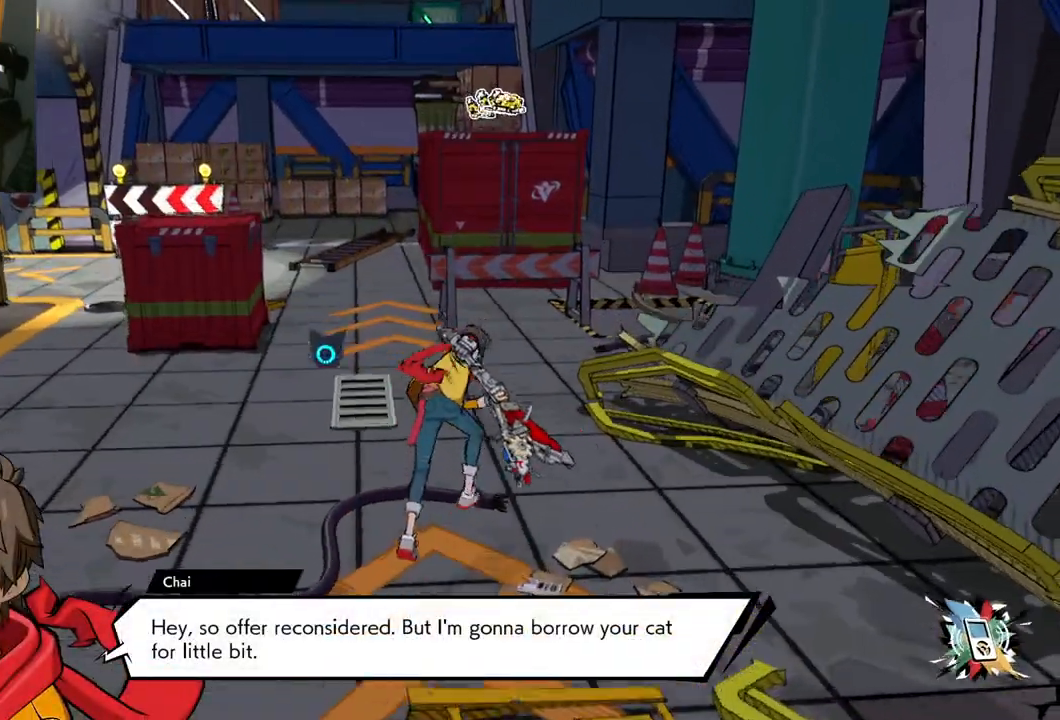
{"buttons": [], "left_stick": "up", "right_stick": "center", "events": [[67, "right_stick", "center"]]}
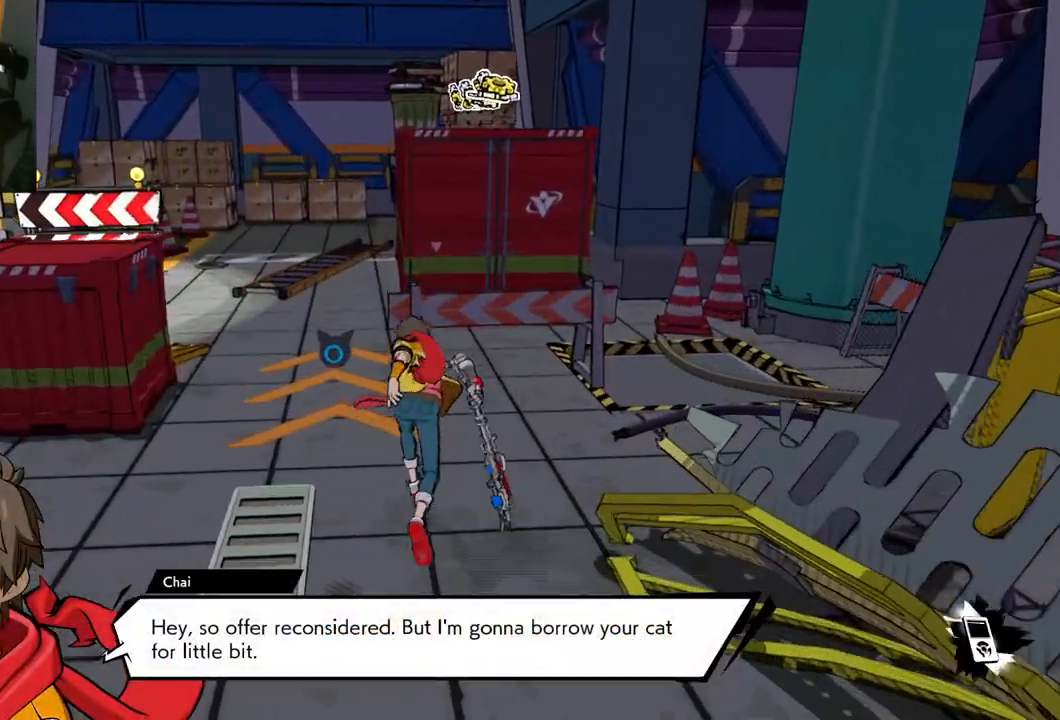
{"buttons": ["A"], "left_stick": "up", "right_stick": "center", "events": [[183, "A", "down"]]}
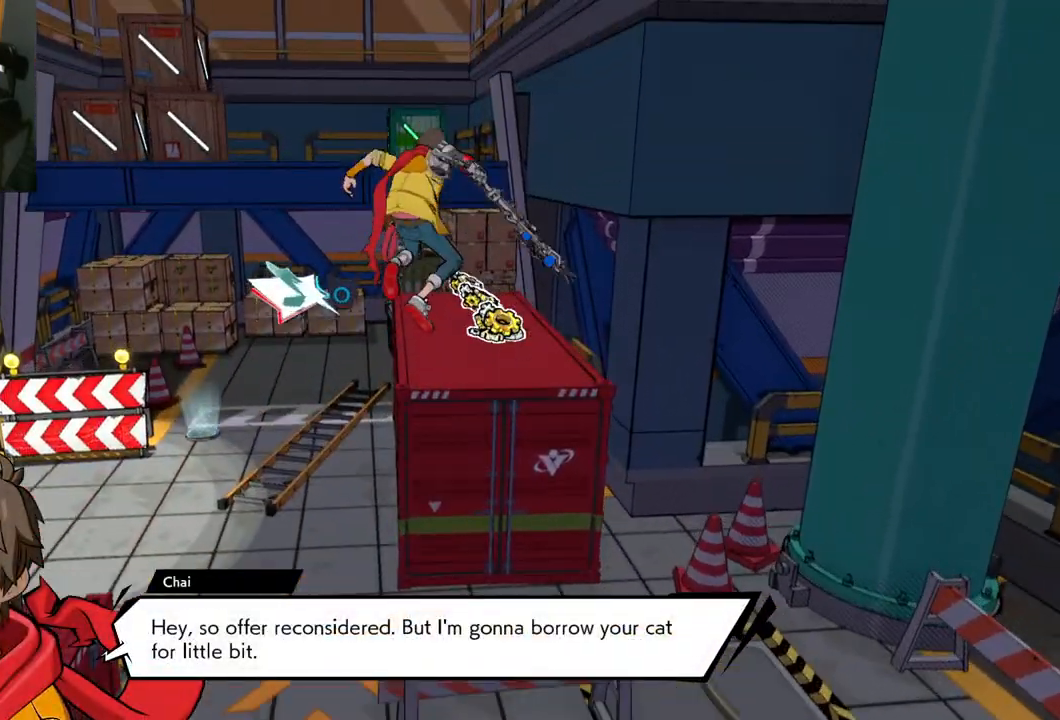
{"buttons": [], "left_stick": "up", "right_stick": "center", "events": [[33, "A", "up"], [217, "A", "down"], [450, "A", "up"]]}
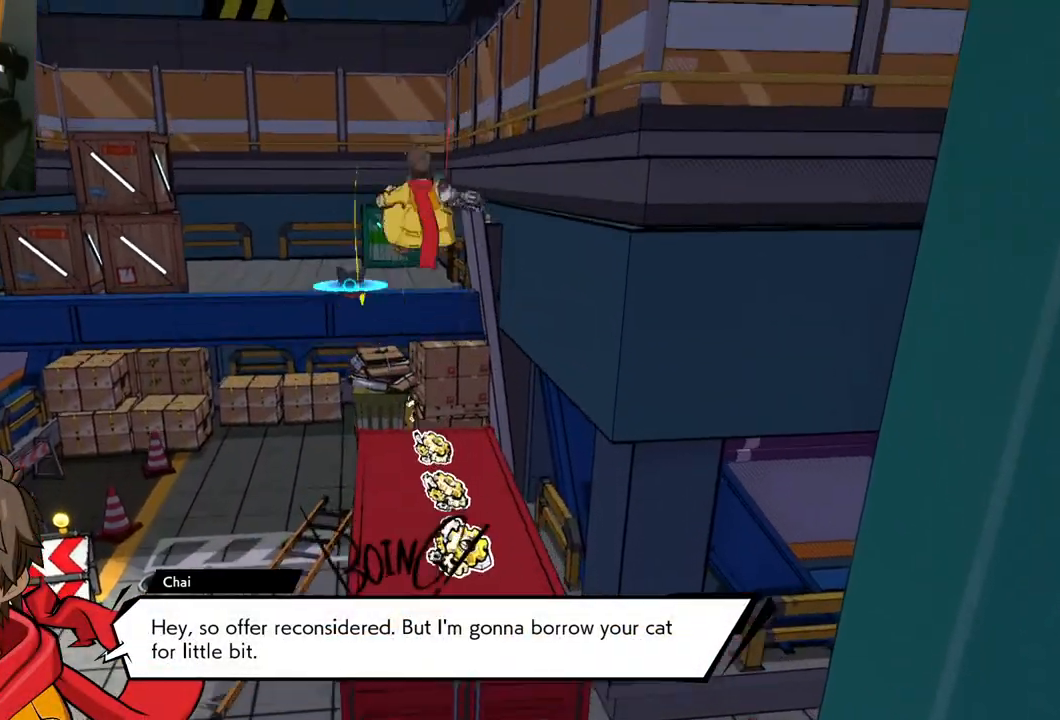
{"buttons": [], "left_stick": "up", "right_stick": "center", "events": []}